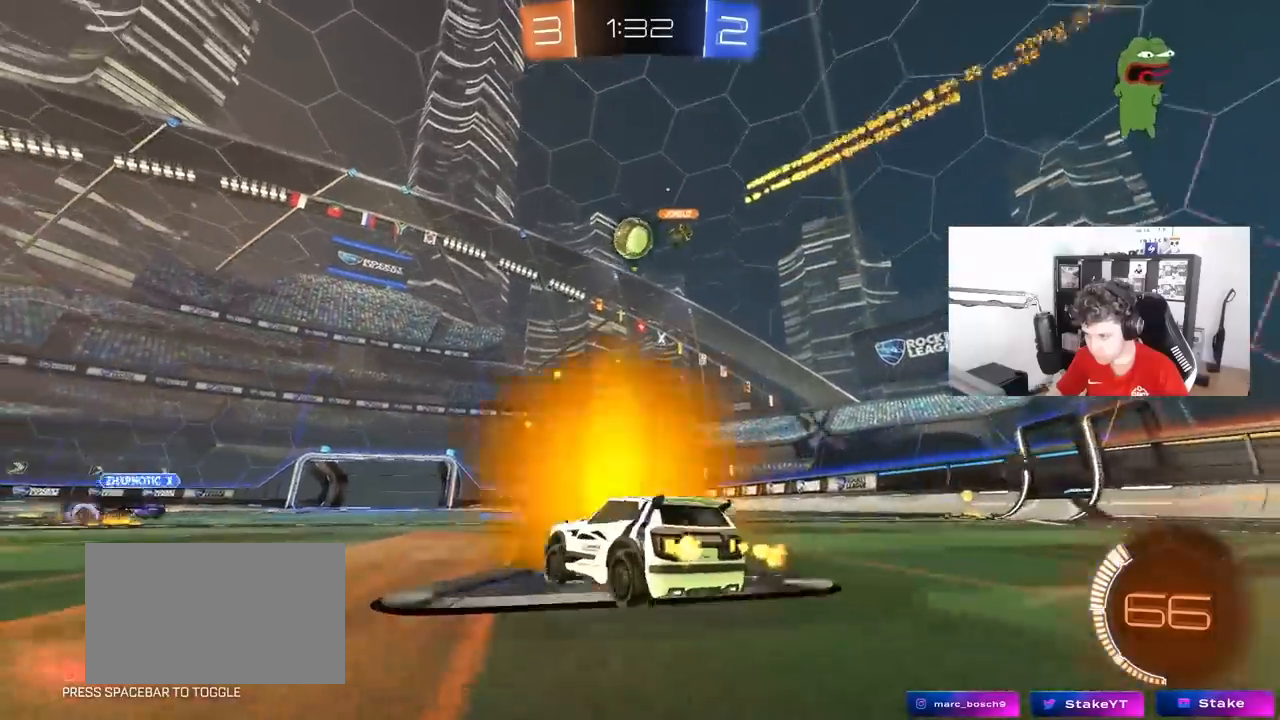
Gameplay with keyboard and mouse; each line is a JSON object with the keys and mouse buttons held at the frame after it. "events" lists presses ("down") and releases ("up") of "1", "2", "3", "4", "5", "a", "alt", "c", "caps_lock", "ctrl", "d", "e", "f", "g", "q", "r", "s", "shift", "space", "t", "tab", "v", "w", "x", "z", "mouse_left", "mouse_wheel" and "mouse_right" between this image and that frame as [ms after this image, input, new state], when the widget could be followed in between. "mouse_left", "mouse_wheel", "mouse_right" = the "left", "wheel", "right" buttons of the "mouse" list. No other keys are recorded. "wheel" means that the mouse wheel is clicked or scrolled. "mouse_move" is the direction in which the mouse moves at that frame (one of eight, or "still"), when it could be read.
{"keys": ["d", "w"], "mouse": [], "mouse_move": "still", "events": [[50, "w", "up"], [233, "w", "down"], [333, "a", "up"], [417, "d", "down"]]}
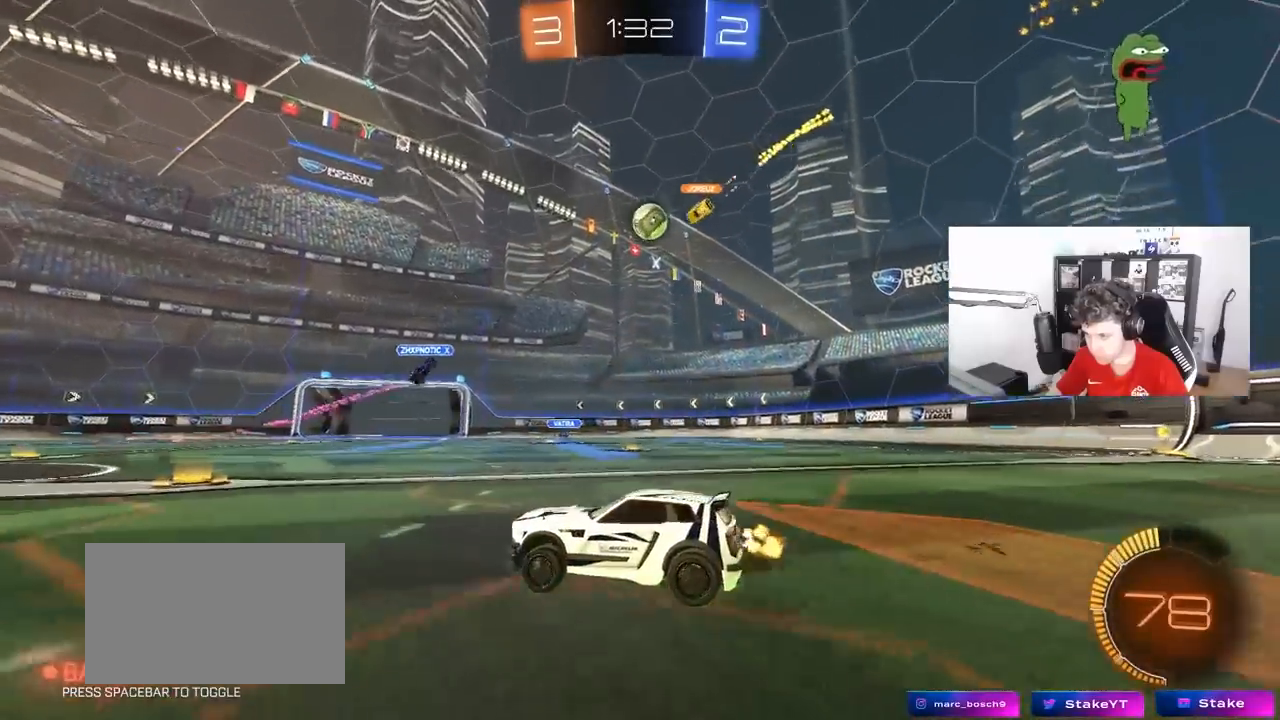
{"keys": ["w"], "mouse": [], "mouse_move": "still", "events": [[17, "d", "up"], [150, "d", "down"], [333, "d", "up"]]}
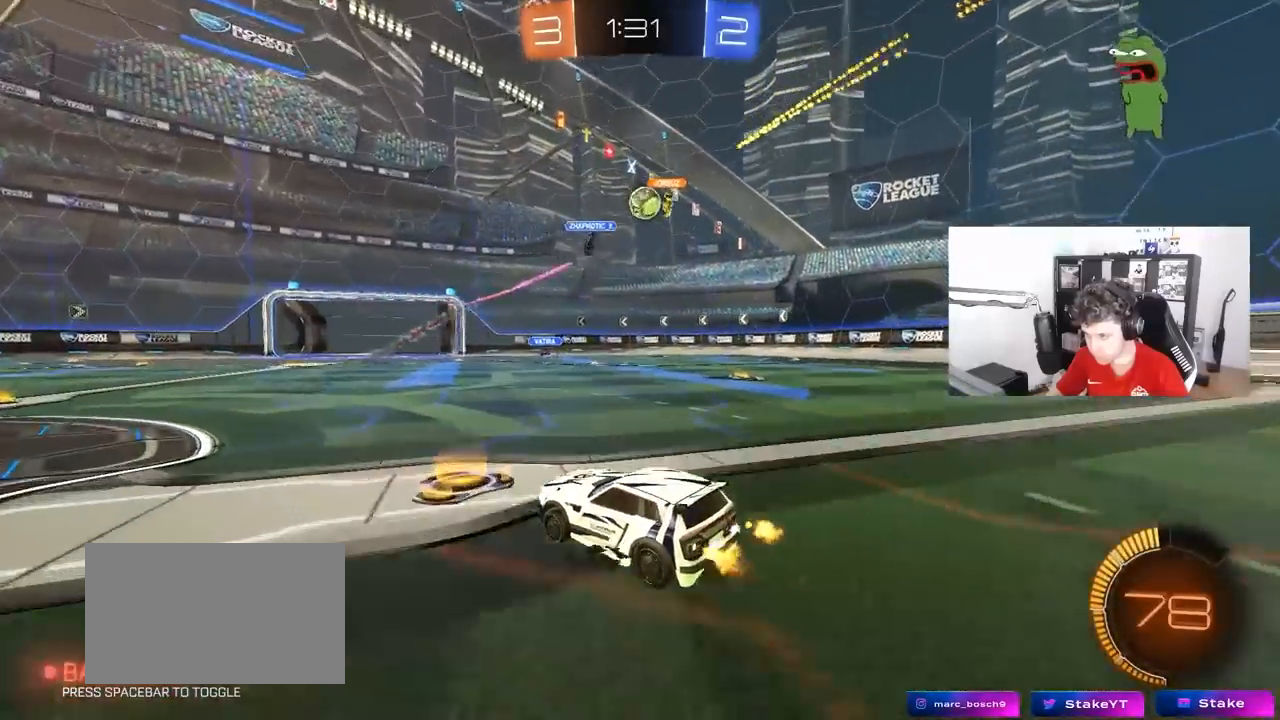
{"keys": ["d", "w"], "mouse": [], "mouse_move": "still", "events": [[33, "d", "down"], [300, "shift", "down"], [350, "shift", "up"]]}
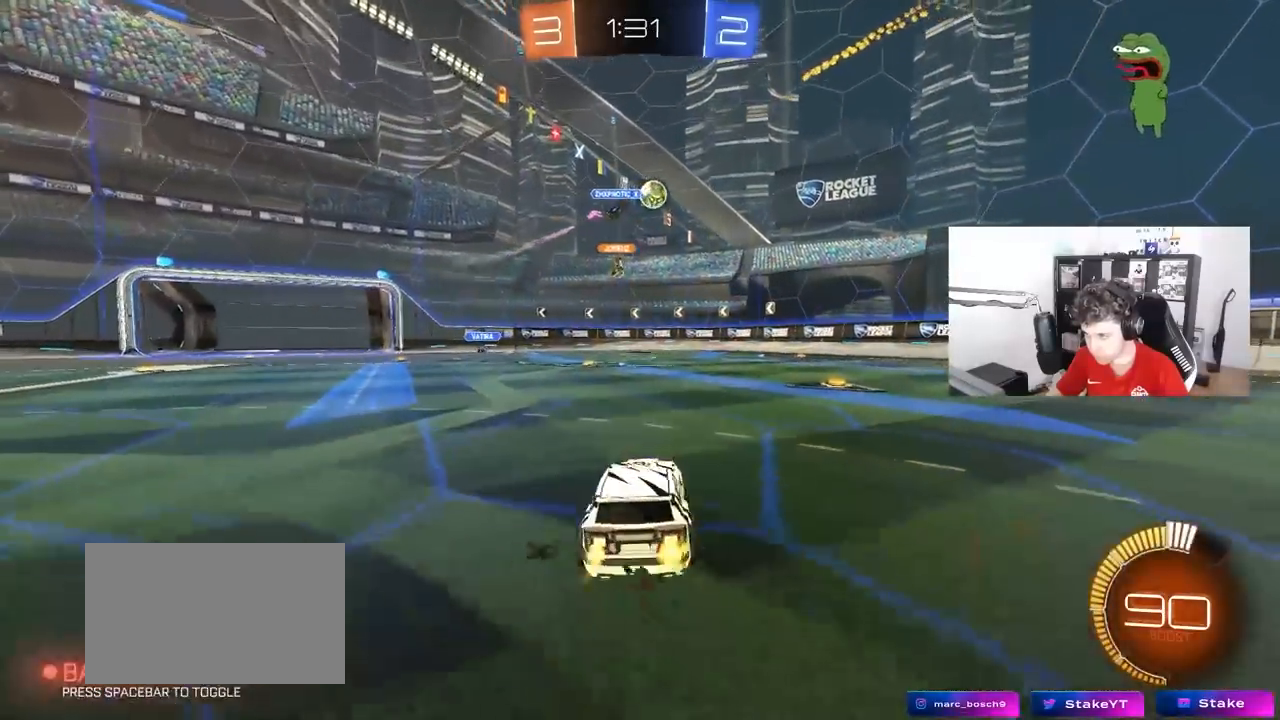
{"keys": ["d", "s"], "mouse": ["left", "right"], "mouse_move": "down", "events": [[50, "d", "up"], [50, "mouse_left", "down"], [133, "a", "down"], [183, "mouse_left", "up"], [183, "w", "up"], [283, "mouse_right", "down"], [317, "a", "up"], [317, "d", "down"], [317, "mouse_left", "down"], [317, "s", "down"]]}
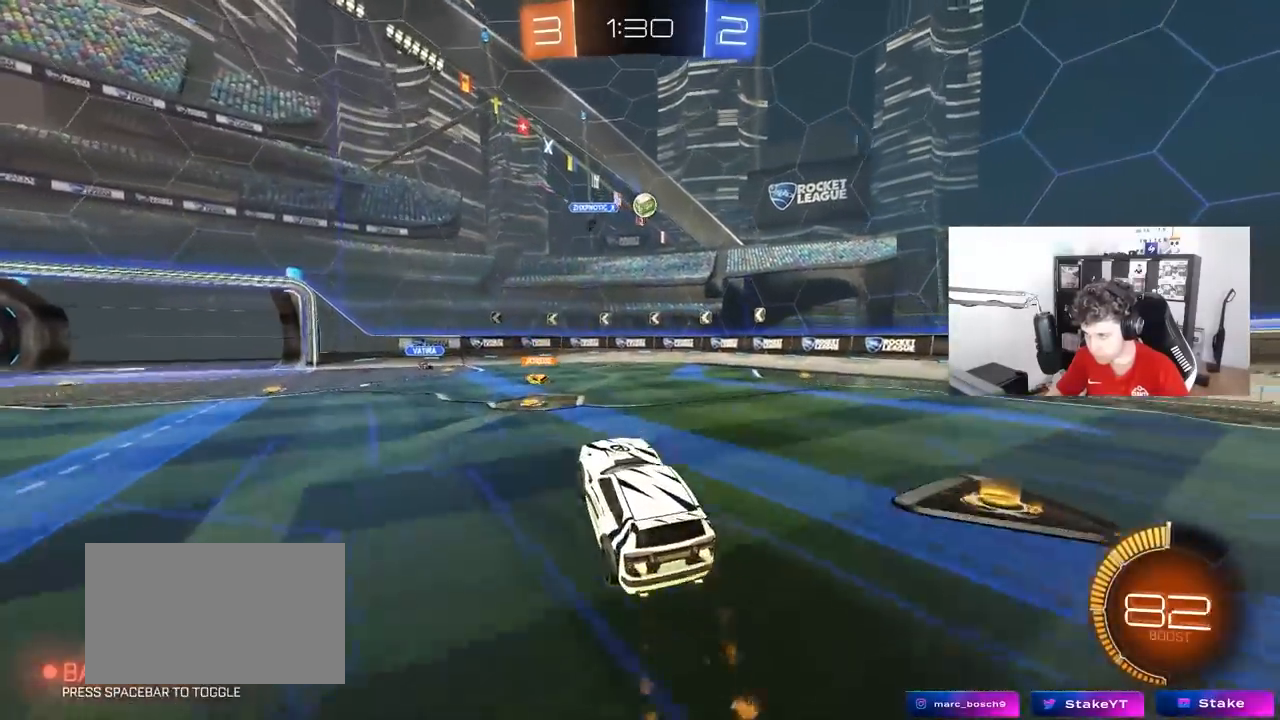
{"keys": ["w"], "mouse": [], "events": [[17, "d", "up"], [17, "mouse_right", "up"], [17, "s", "up"], [50, "mouse_right", "down"], [100, "d", "down"], [100, "s", "down"], [200, "a", "down"], [200, "d", "up"], [200, "mouse_right", "up"], [200, "shift", "down"], [250, "s", "up"], [283, "a", "up"], [283, "shift", "up"], [333, "d", "down"], [433, "d", "up"], [433, "w", "down"], [483, "mouse_left", "up"]]}
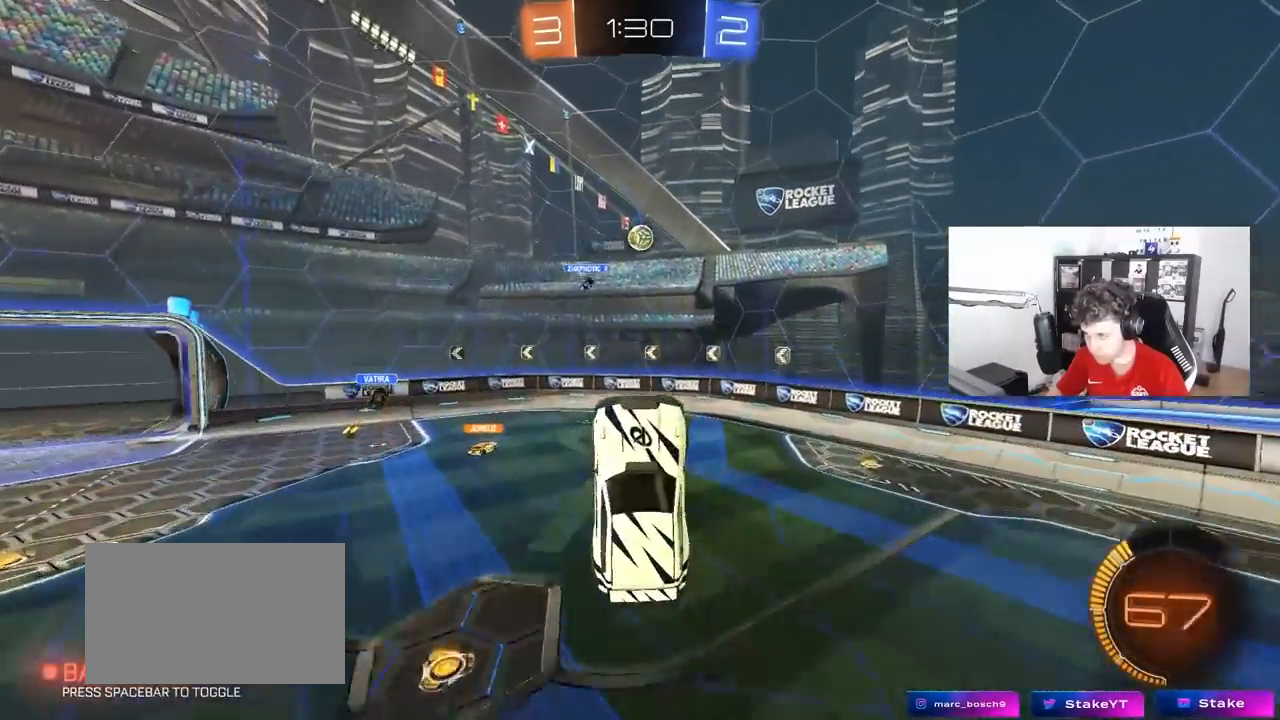
{"keys": ["a", "s"], "mouse": [], "mouse_move": "still", "events": [[33, "d", "down"], [67, "a", "down"], [67, "d", "up"], [267, "w", "up"], [317, "a", "up"], [400, "a", "down"], [400, "s", "down"]]}
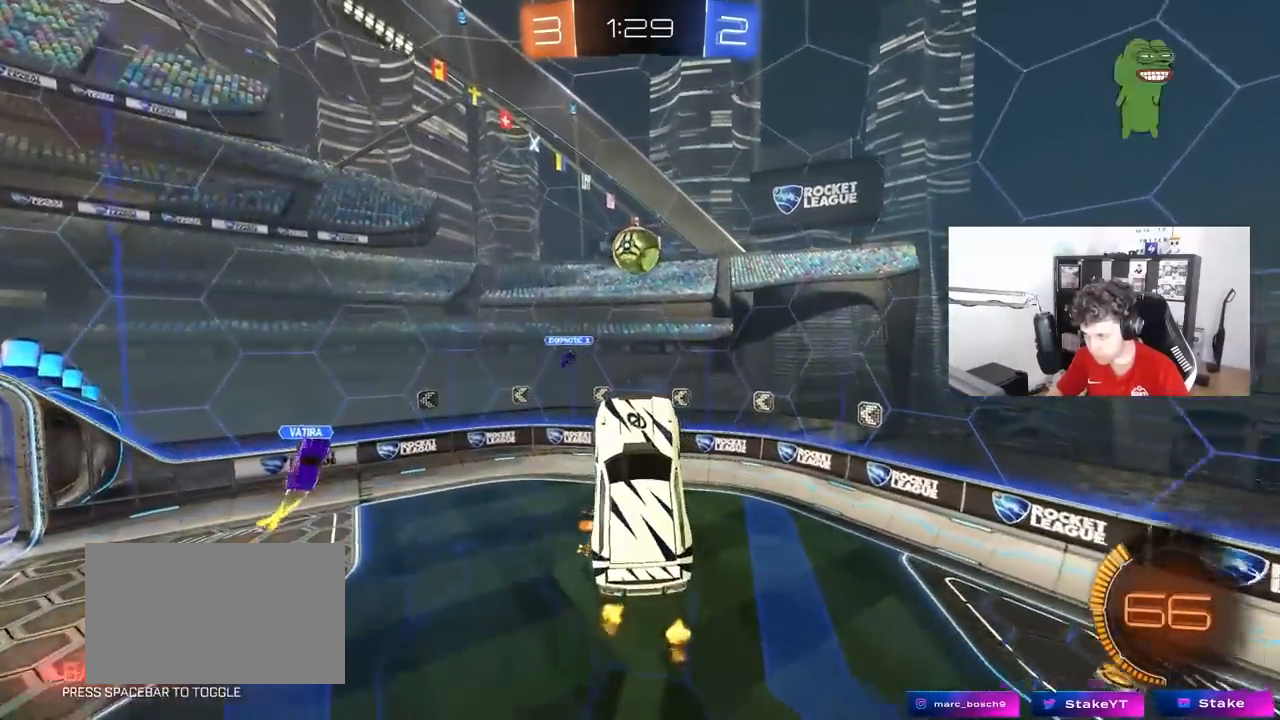
{"keys": ["d"], "mouse": ["left"], "mouse_move": "still", "events": [[83, "mouse_left", "down"], [83, "shift", "down"], [133, "shift", "up"], [183, "d", "down"], [233, "a", "up"], [367, "s", "up"]]}
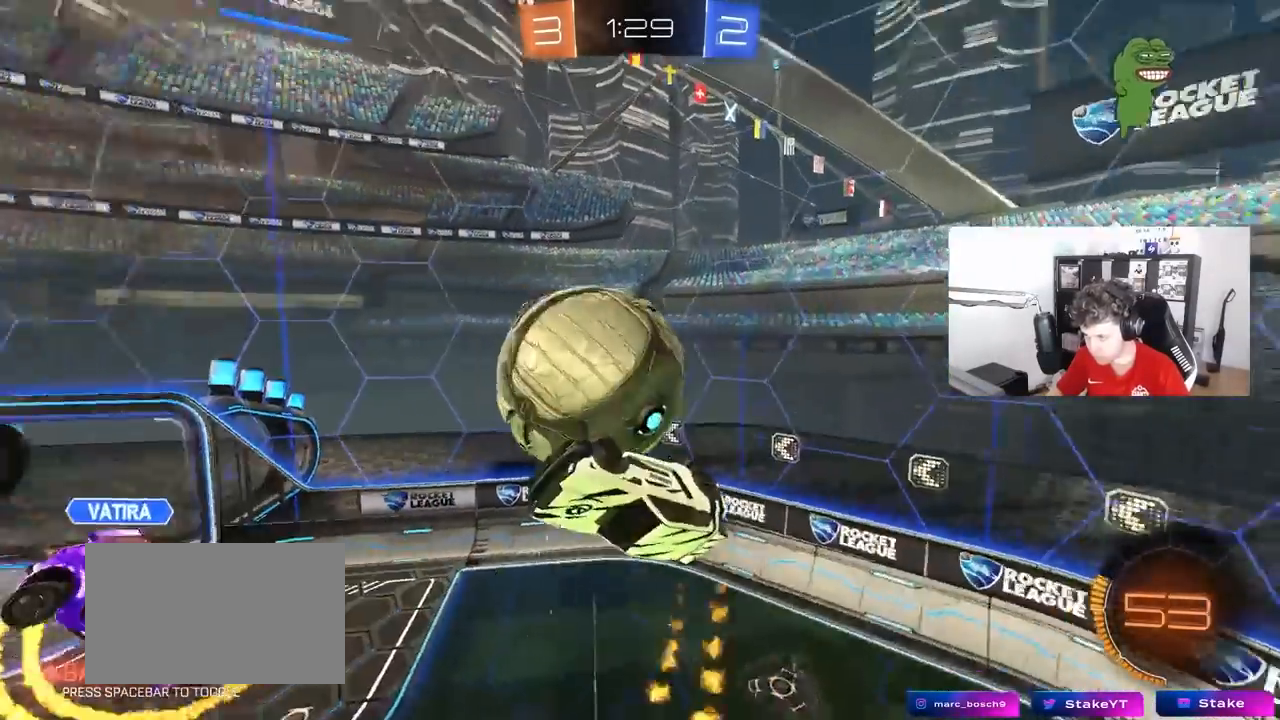
{"keys": [], "mouse": ["left"], "mouse_move": "still", "events": [[17, "shift", "down"], [50, "w", "down"], [200, "shift", "up"], [300, "mouse_left", "up"], [383, "w", "up"], [483, "d", "up"], [483, "mouse_left", "down"]]}
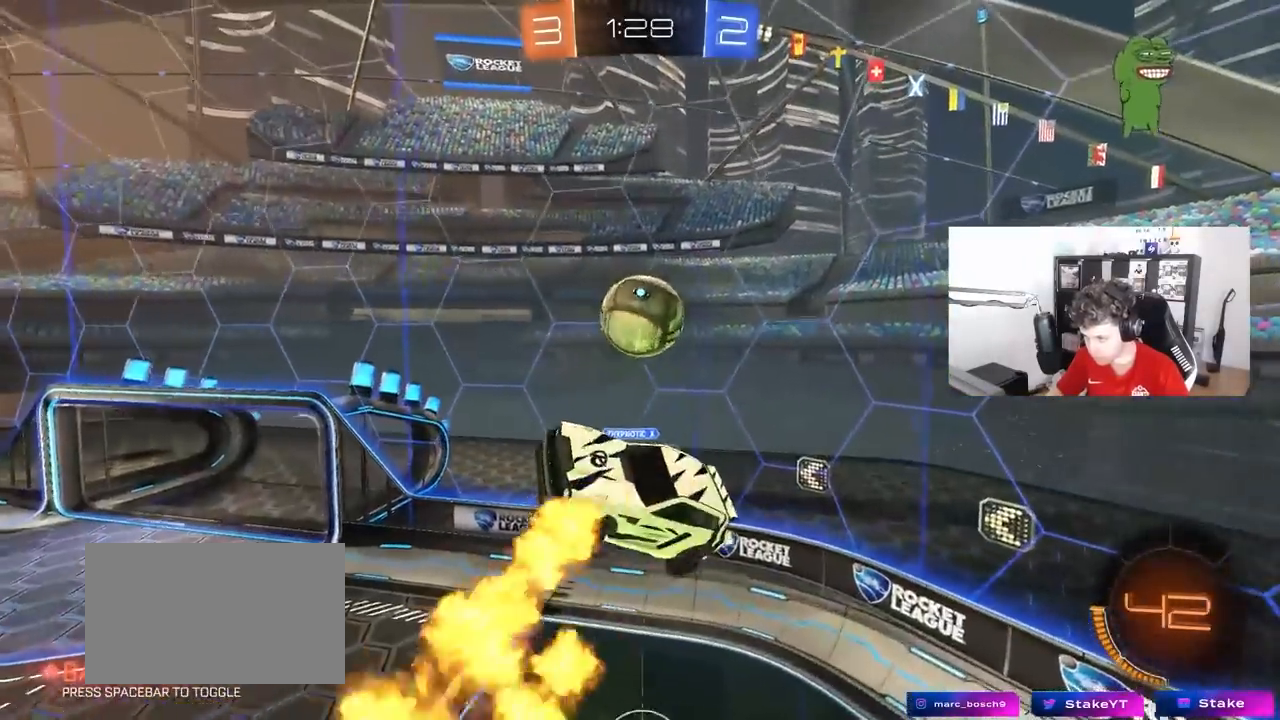
{"keys": ["d"], "mouse": [], "mouse_move": "still", "events": [[67, "a", "down"], [117, "s", "down"], [267, "a", "up"], [267, "s", "up"], [400, "mouse_left", "up"], [450, "d", "down"]]}
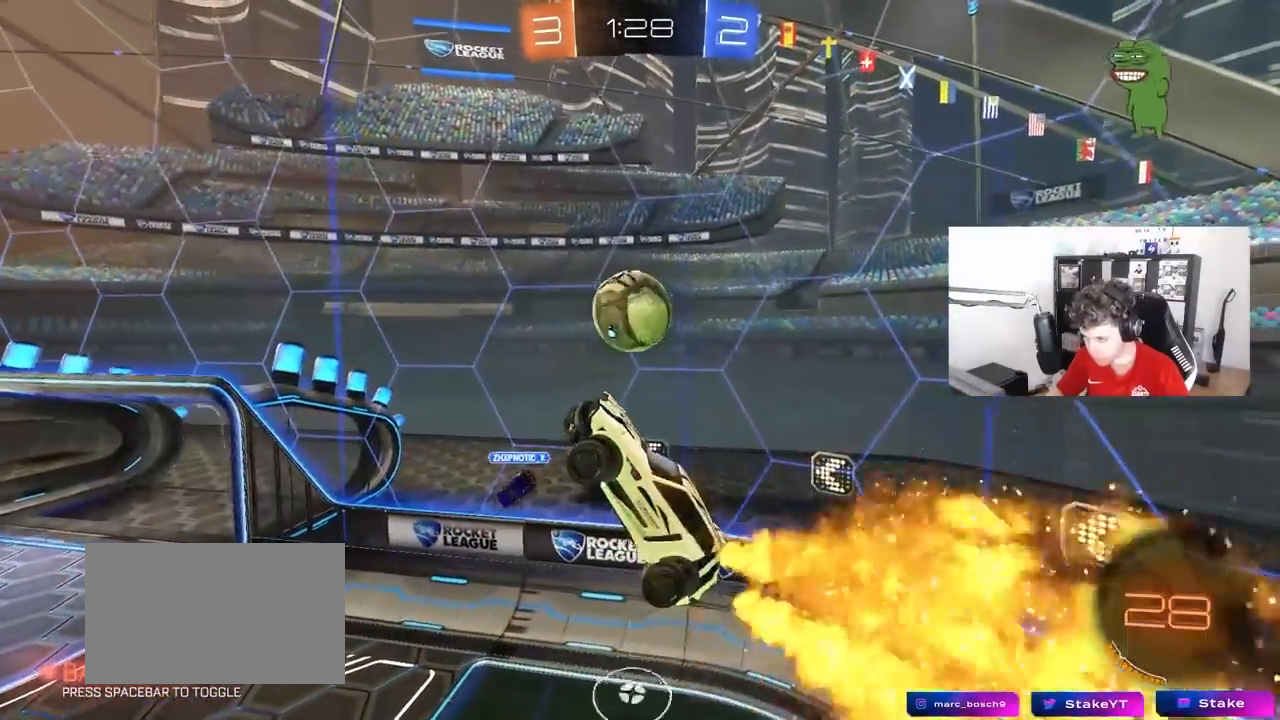
{"keys": ["d", "s", "shift"], "mouse": [], "mouse_move": "left", "events": [[83, "mouse_left", "down"], [233, "d", "up"], [233, "w", "down"], [333, "mouse_right", "down"], [367, "shift", "down"], [400, "d", "down"], [417, "s", "down"], [417, "w", "up"], [467, "mouse_left", "up"], [467, "mouse_right", "up"]]}
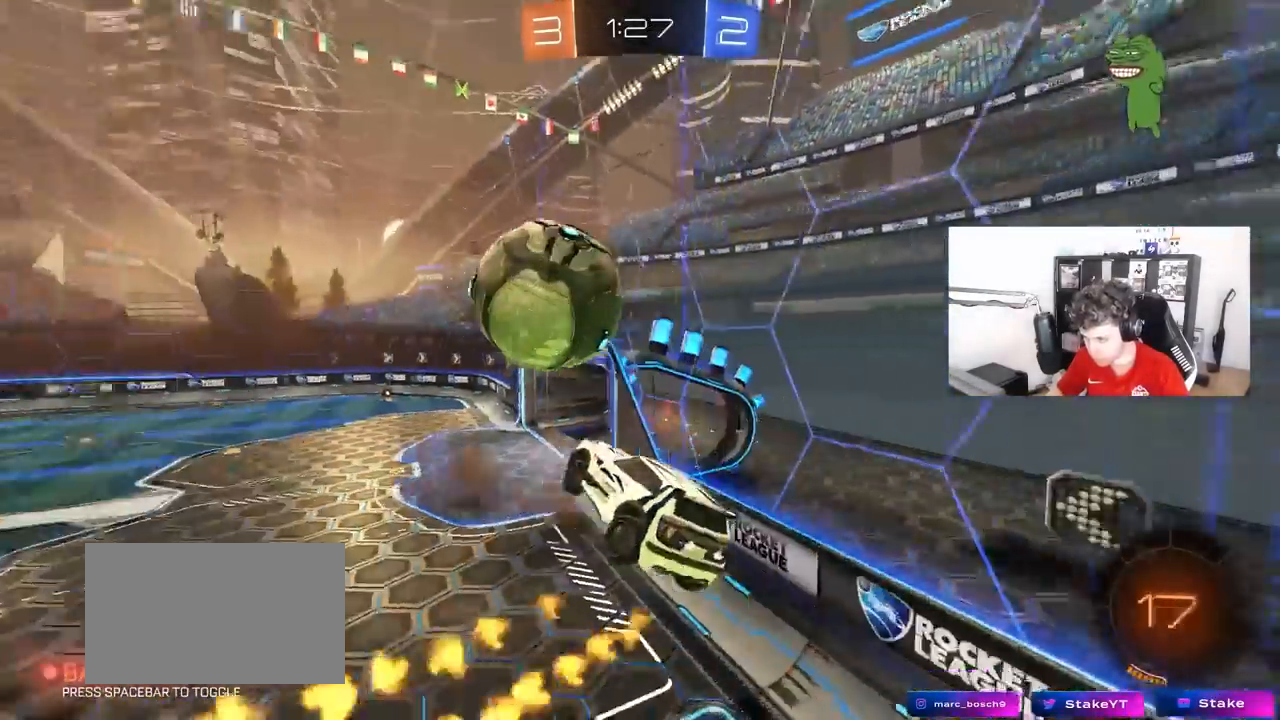
{"keys": ["d", "shift"], "mouse": [], "mouse_move": "still", "events": [[483, "s", "up"]]}
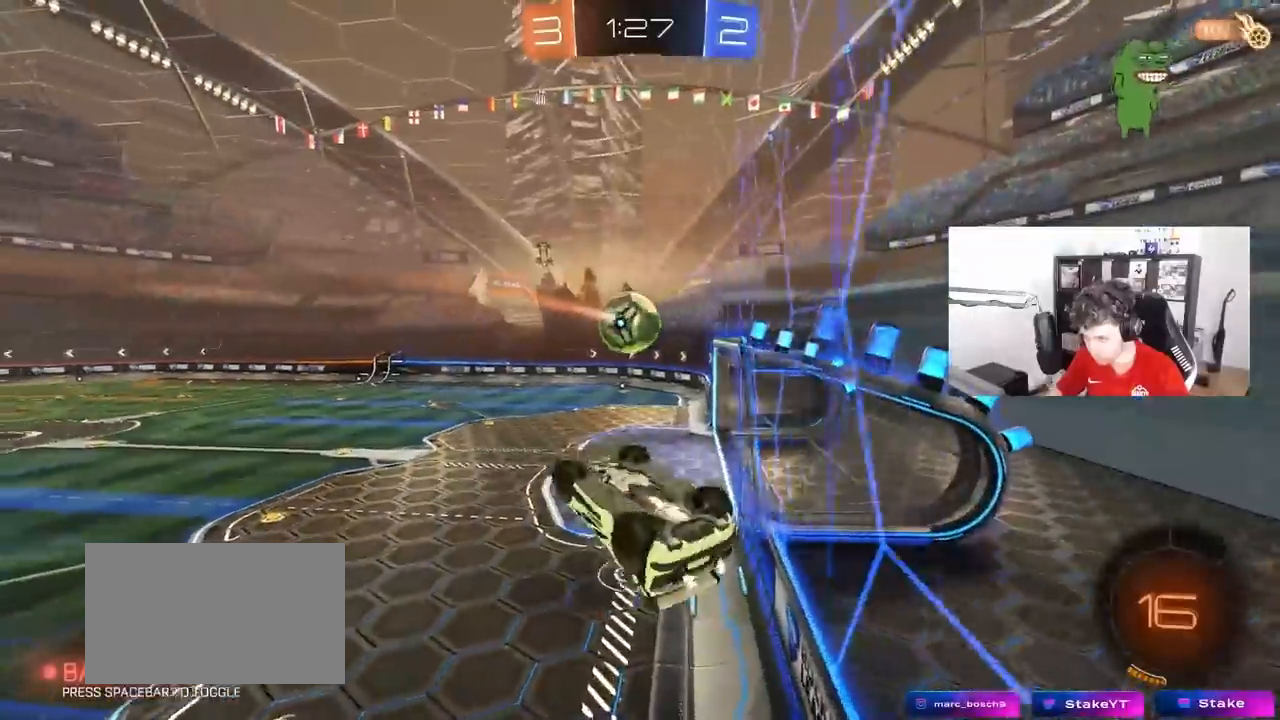
{"keys": ["s", "shift"], "mouse": ["right"], "mouse_move": "still", "events": [[117, "w", "down"], [267, "d", "up"], [350, "shift", "up"], [400, "mouse_right", "down"], [400, "w", "up"], [500, "s", "down"], [500, "shift", "down"]]}
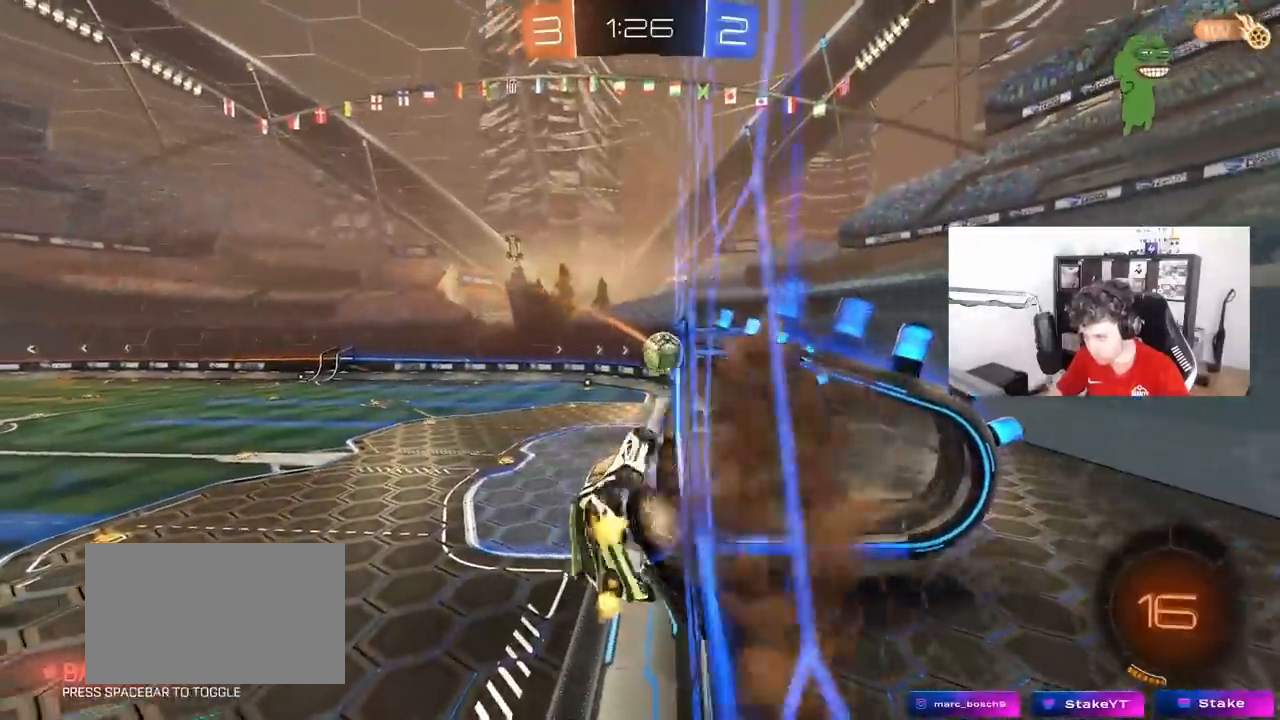
{"keys": ["a"], "mouse": [], "mouse_move": "still", "events": [[33, "d", "down"], [33, "mouse_right", "up"], [233, "d", "up"], [233, "s", "up"], [283, "shift", "up"], [417, "a", "down"]]}
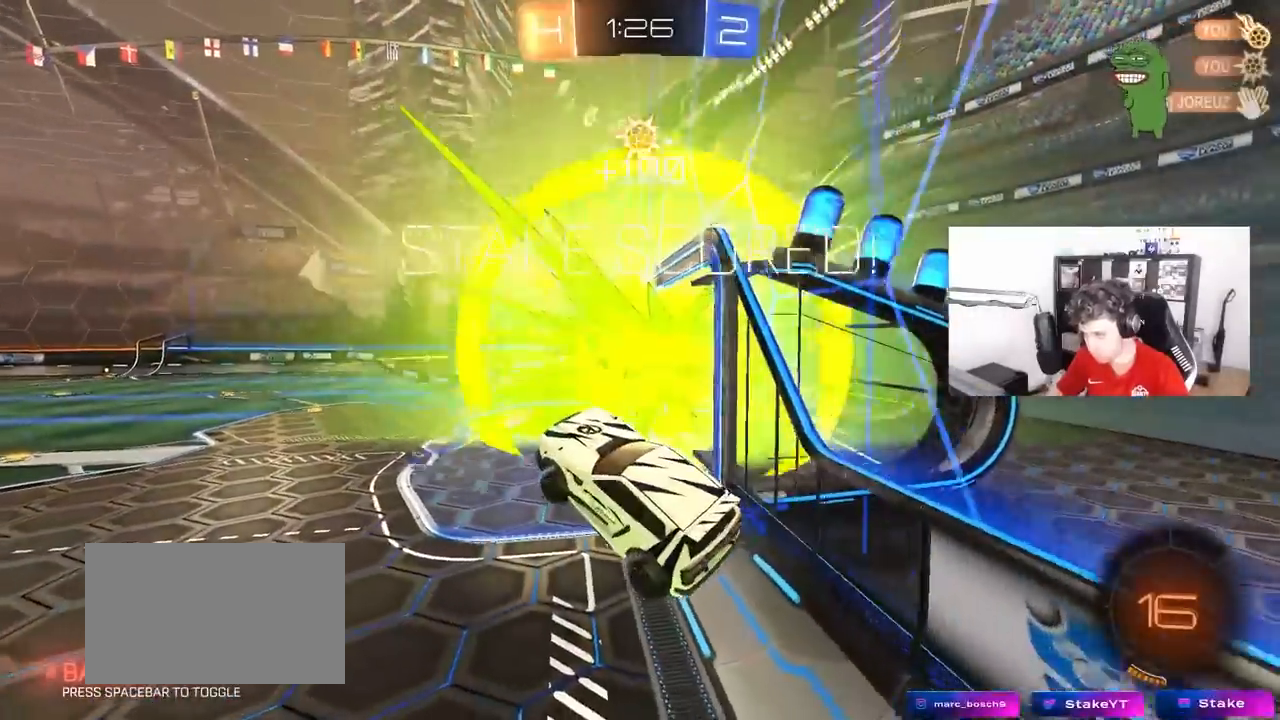
{"keys": ["s", "space"], "mouse": [], "mouse_move": "still", "events": [[17, "shift", "down"], [333, "a", "up"], [333, "s", "down"], [333, "shift", "up"], [483, "space", "down"]]}
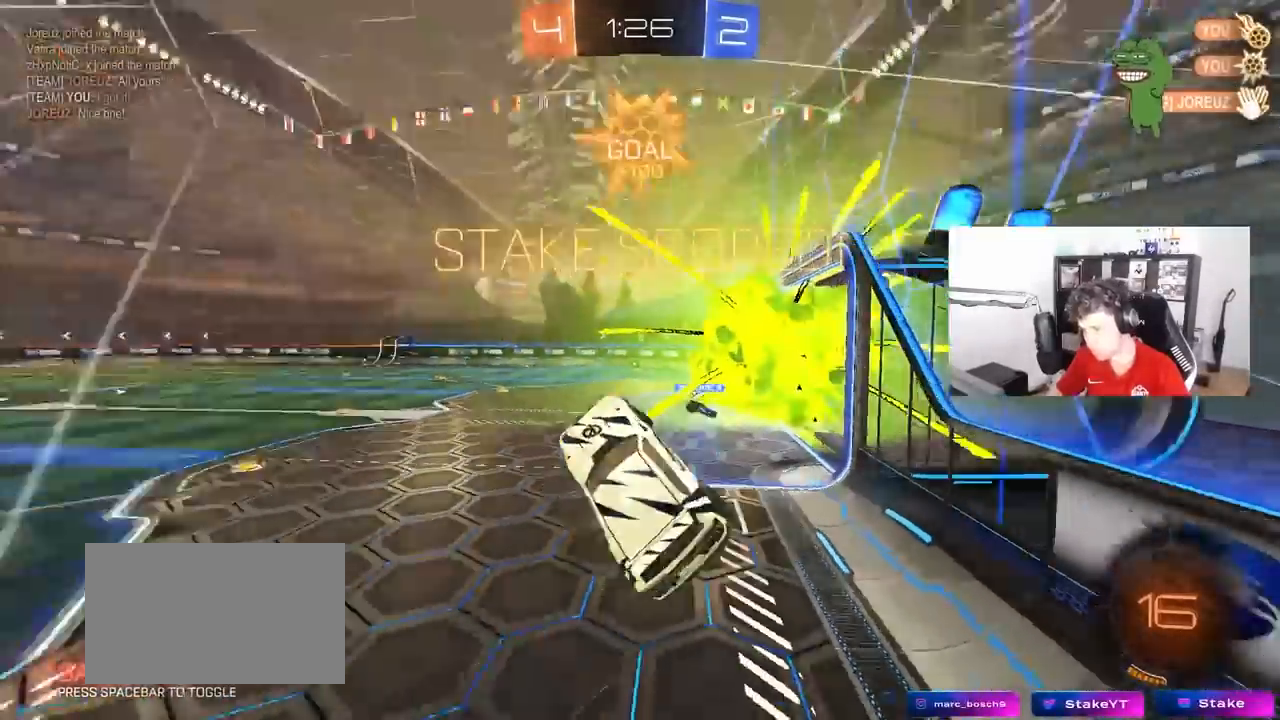
{"keys": ["q", "w"], "mouse": [], "mouse_move": "still", "events": [[17, "q", "down"], [67, "d", "down"], [67, "space", "up"], [267, "s", "up"], [450, "w", "down"], [500, "d", "up"]]}
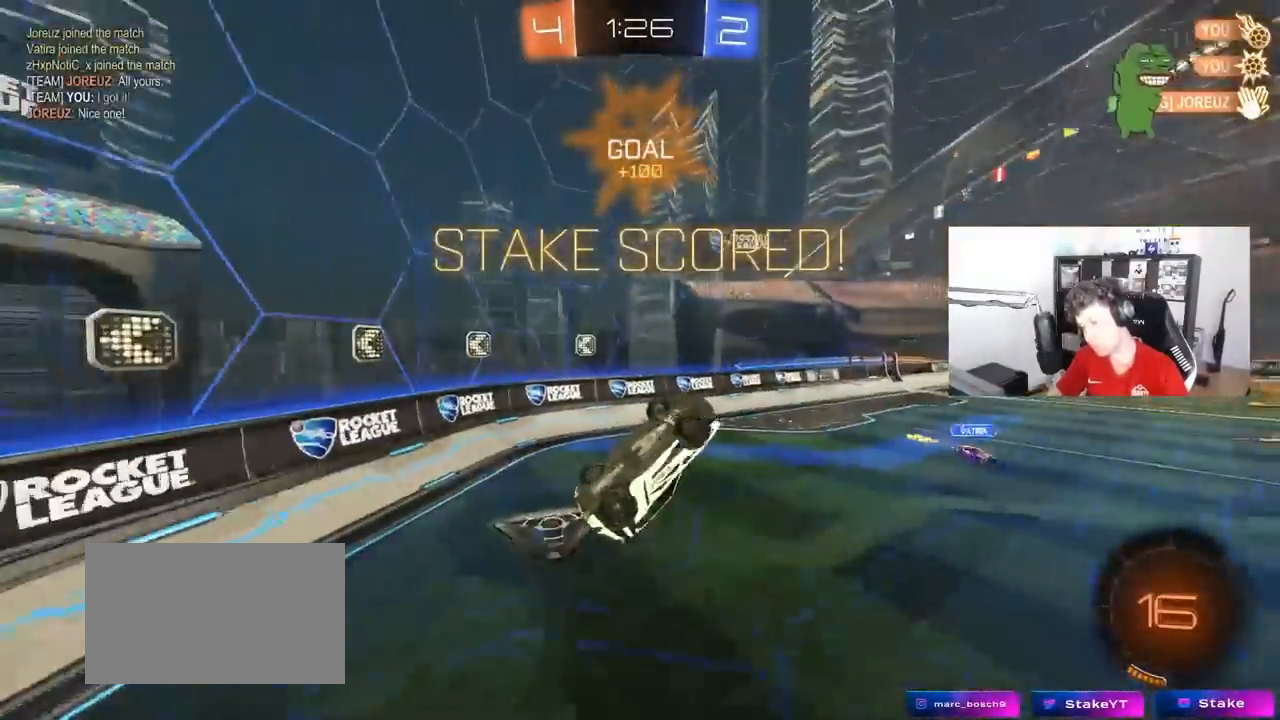
{"keys": [], "mouse": [], "mouse_move": "still", "events": [[33, "q", "up"], [33, "w", "up"]]}
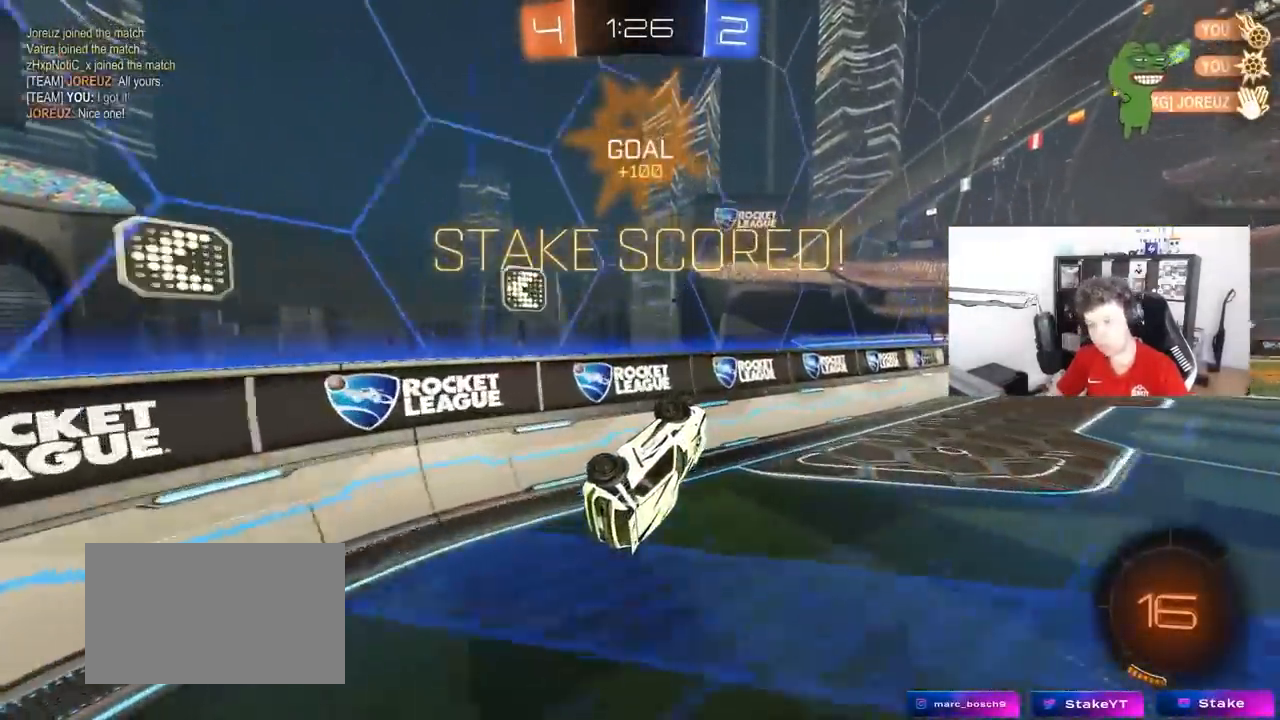
{"keys": ["w"], "mouse": [], "mouse_move": "still"}
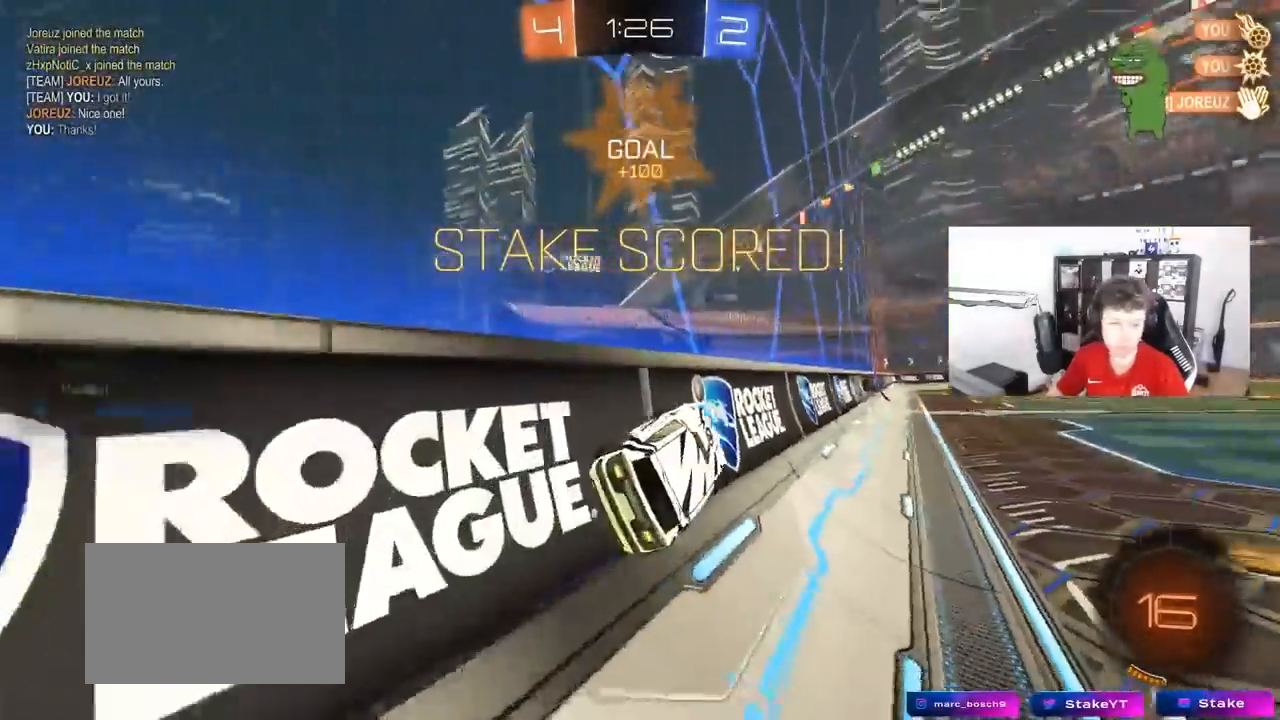
{"keys": [], "mouse": [], "mouse_move": "still", "events": [[250, "w", "up"]]}
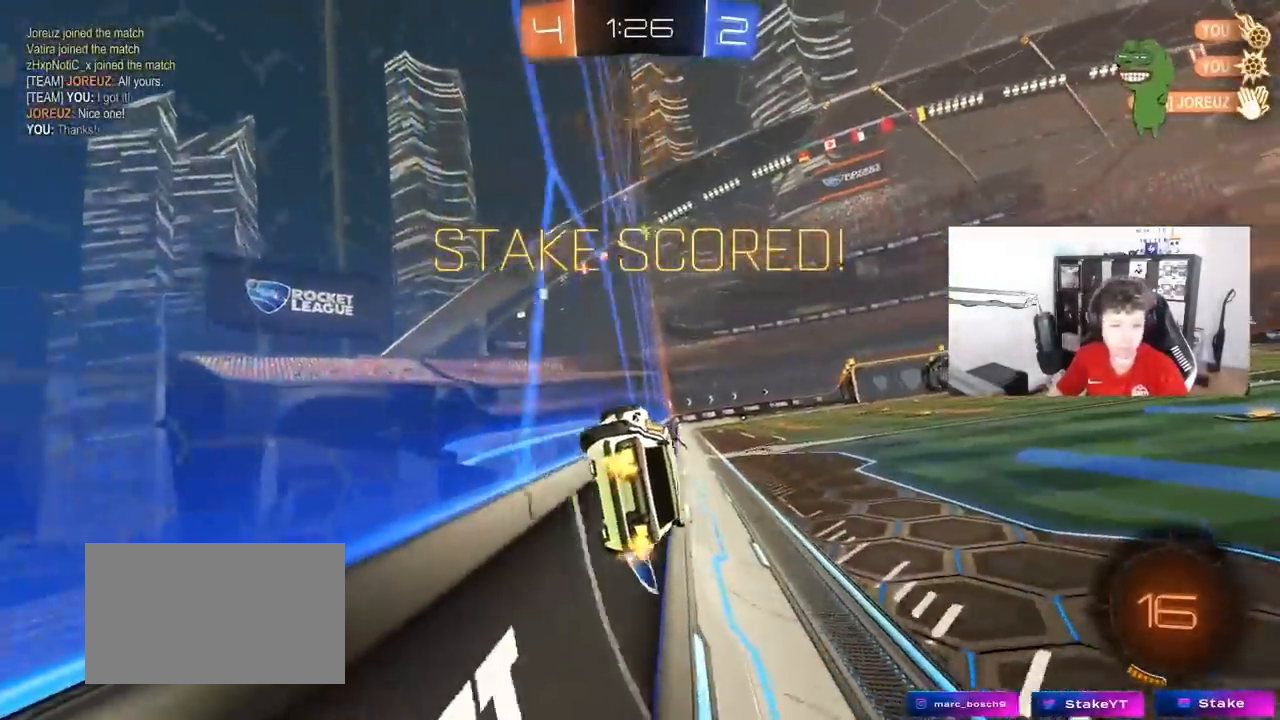
{"keys": [], "mouse": [], "mouse_move": "still", "events": [[233, "s", "down"], [417, "s", "up"]]}
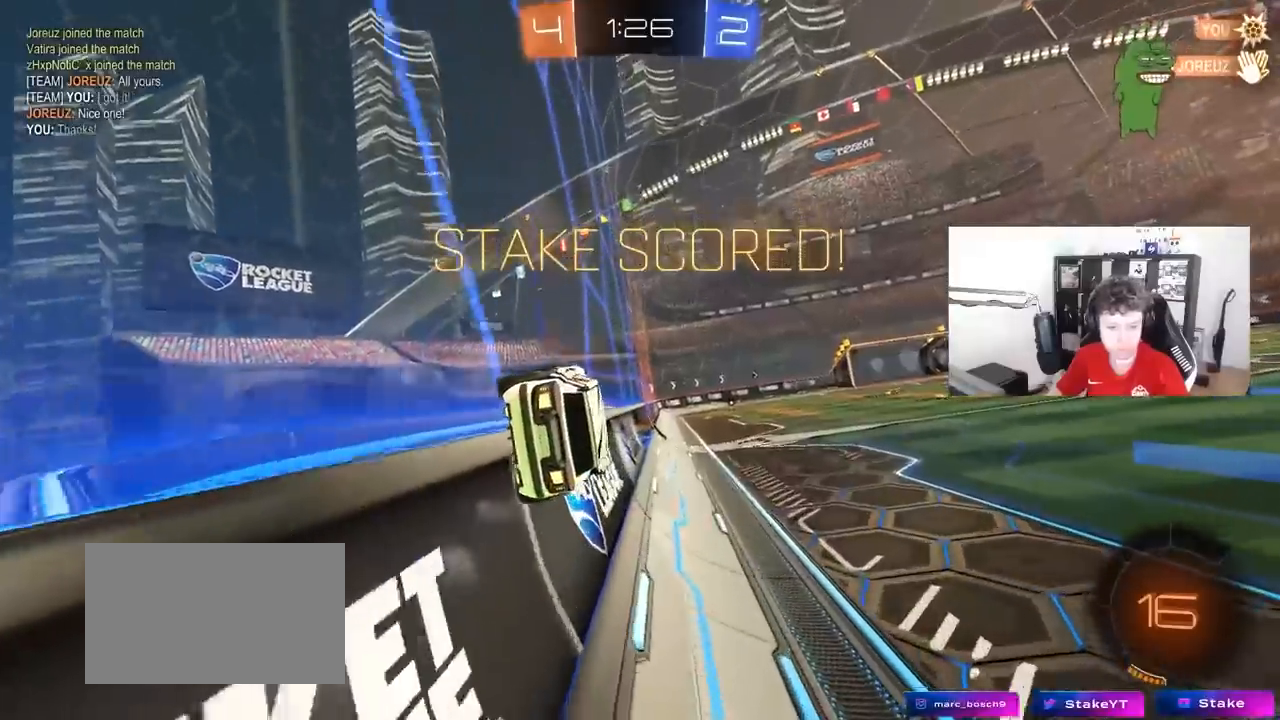
{"keys": ["s"], "mouse": [], "mouse_move": "still", "events": [[200, "a", "down"], [200, "w", "down"], [283, "a", "up"], [283, "w", "up"], [433, "s", "down"]]}
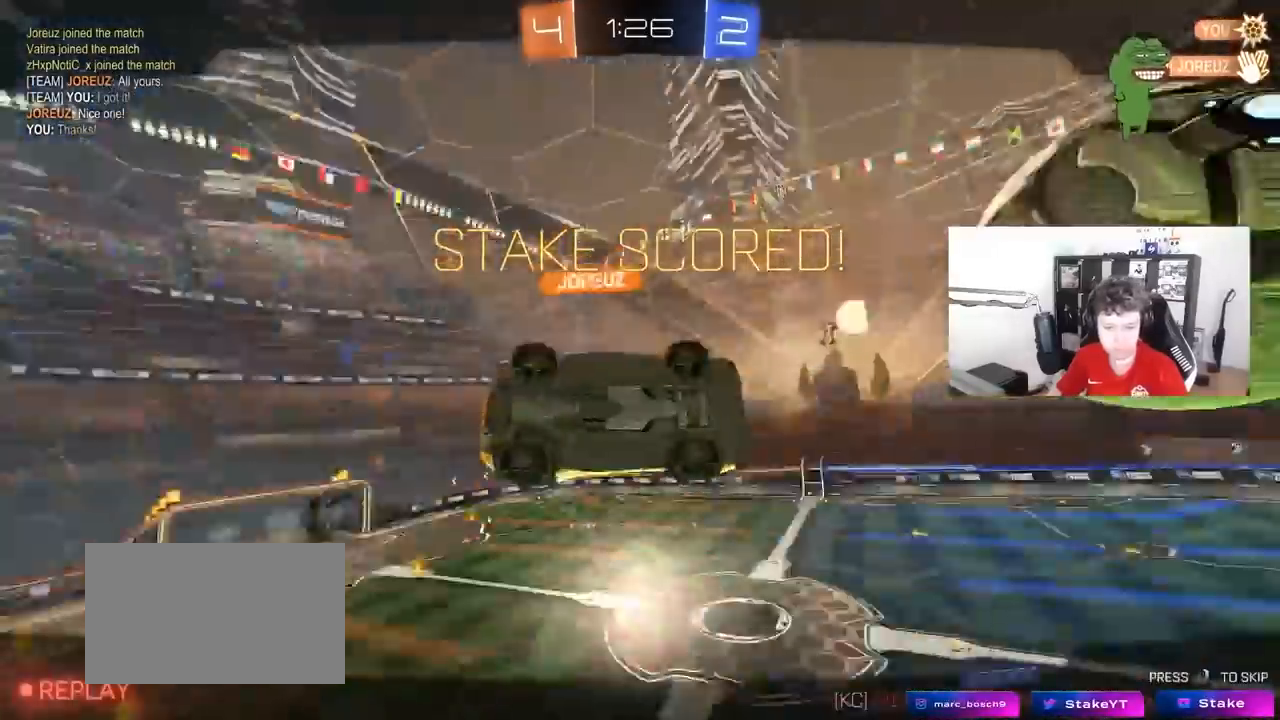
{"keys": [], "mouse": [], "mouse_move": "still", "events": [[17, "s", "up"]]}